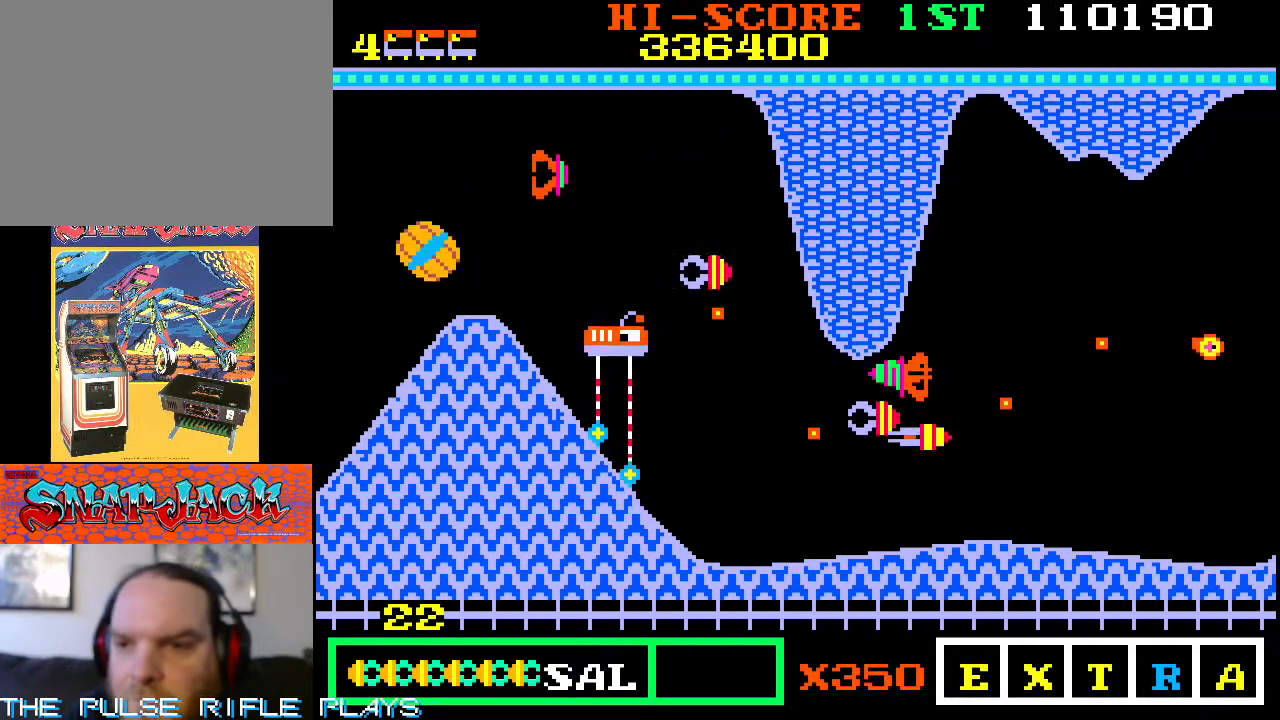
Gameplay with a controller (arcade stick); each line is a JSON object with the inputs held at the frame after it. "events" lists button and stick changes between this image and that frame as [ms after this image, input, new state], when the widget could be followed in between. Not read: L3 R3.
{"buttons": [], "left_stick": "center", "events": [[83, "left_stick", "down-right"], [150, "left_stick", "down"], [350, "left_stick", "center"]]}
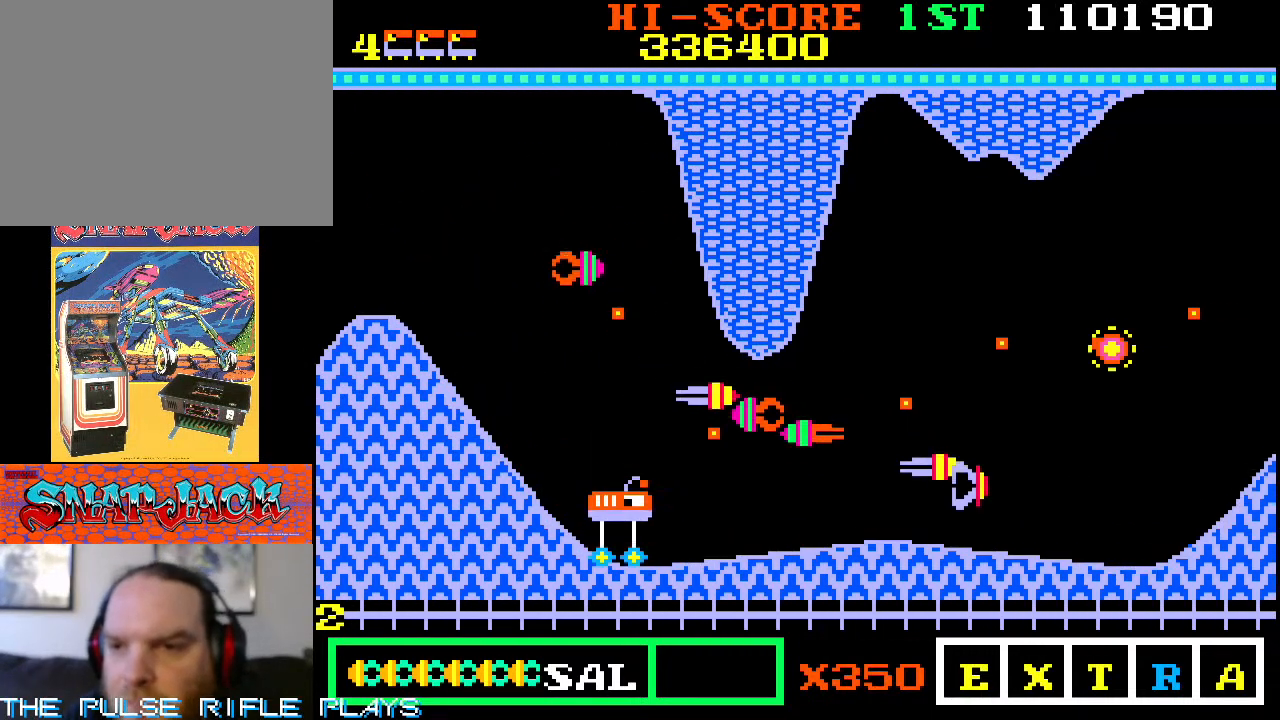
{"buttons": [], "left_stick": "down-left", "events": [[33, "left_stick", "down-right"], [267, "left_stick", "down-left"]]}
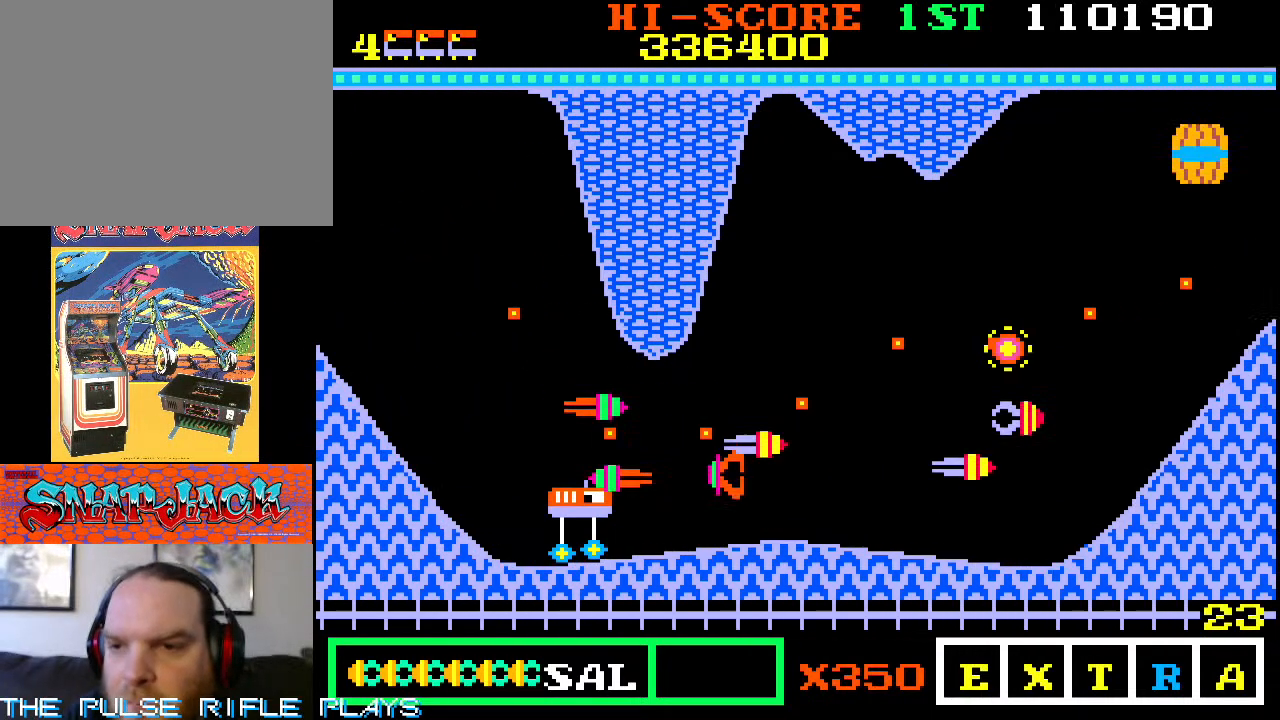
{"buttons": [], "left_stick": "down-left", "events": []}
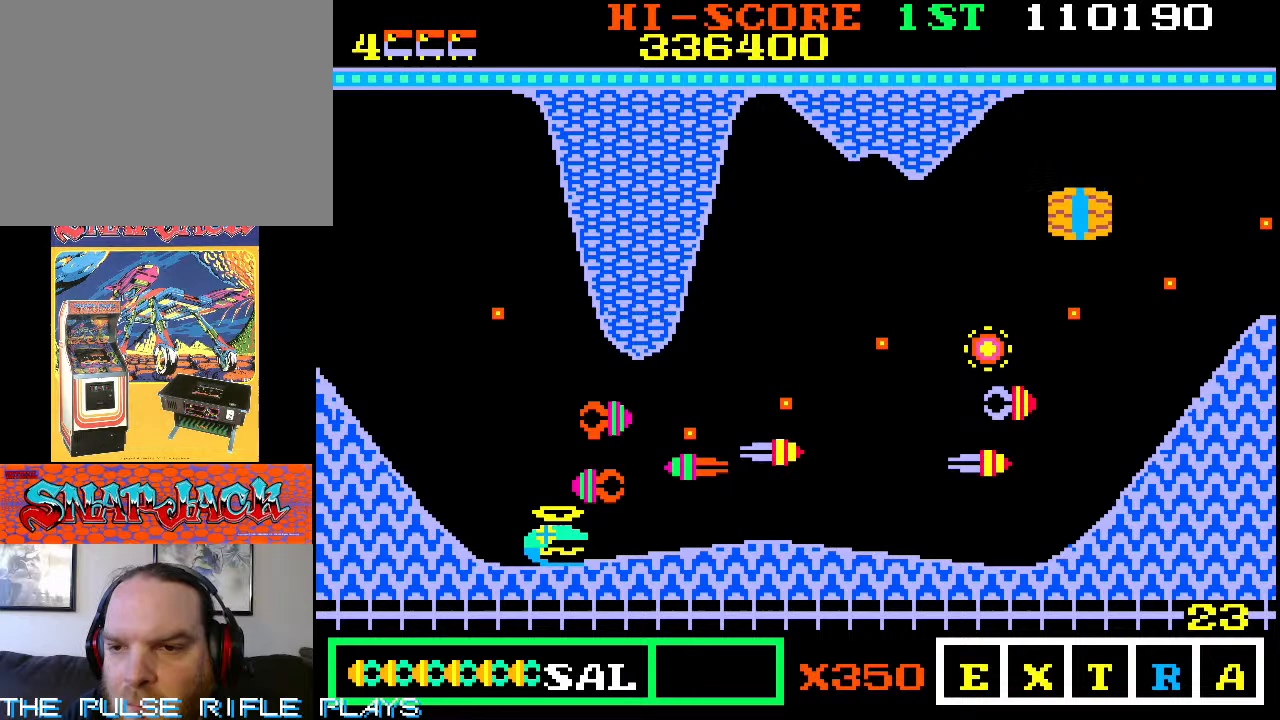
{"buttons": [], "left_stick": "center", "events": [[167, "left_stick", "center"]]}
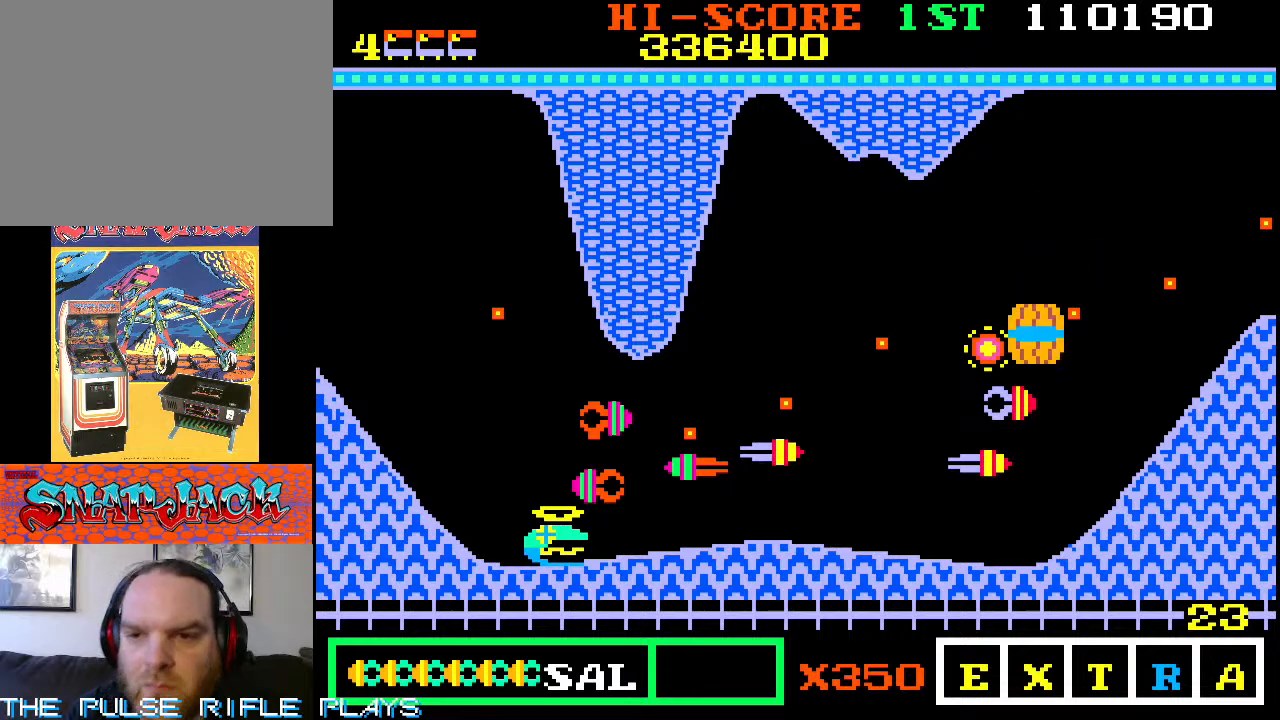
{"buttons": [], "left_stick": "up", "events": [[283, "left_stick", "up-left"], [500, "left_stick", "up"]]}
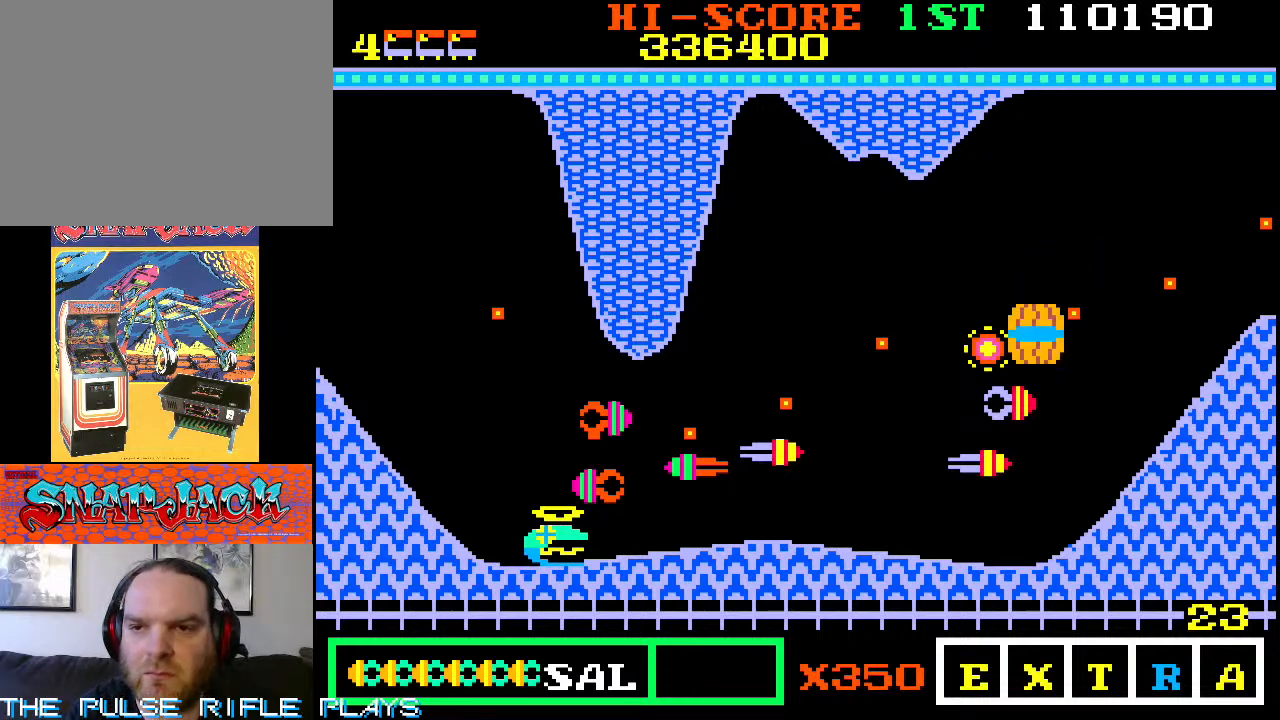
{"buttons": [], "left_stick": "up-right", "events": [[317, "left_stick", "up-right"]]}
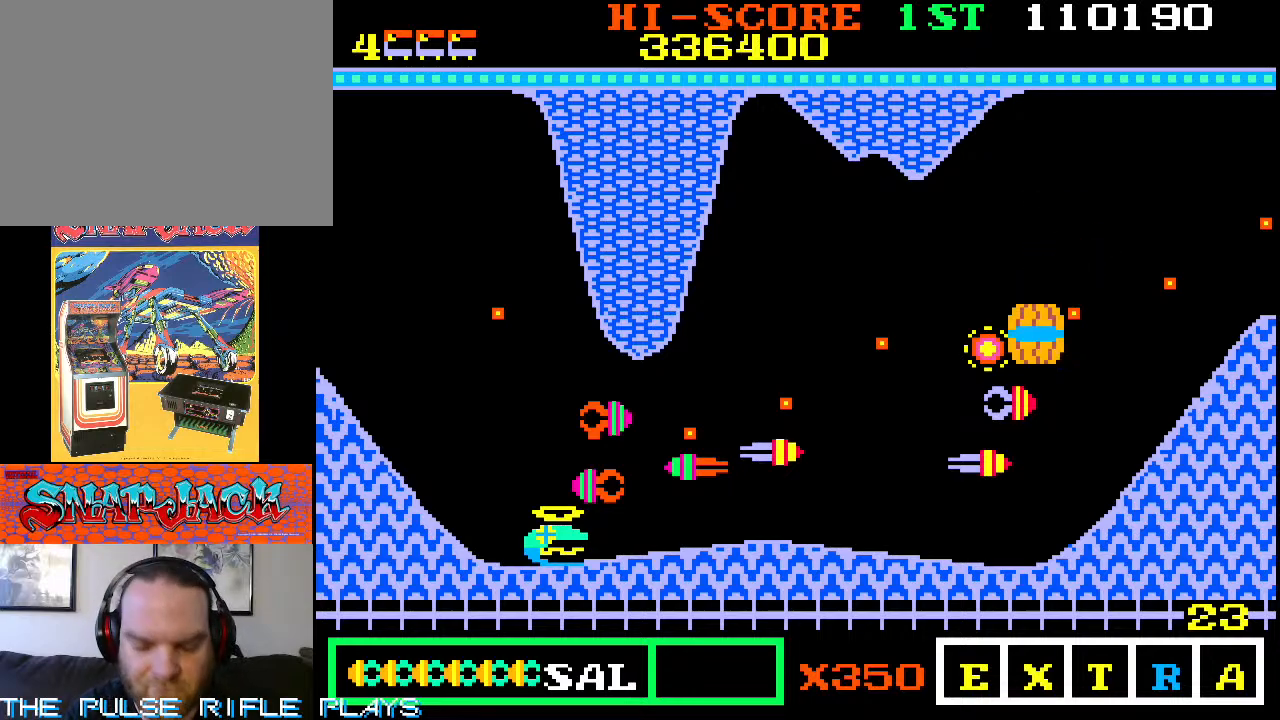
{"buttons": [], "left_stick": "down-right", "events": [[283, "left_stick", "right"], [467, "left_stick", "down-right"]]}
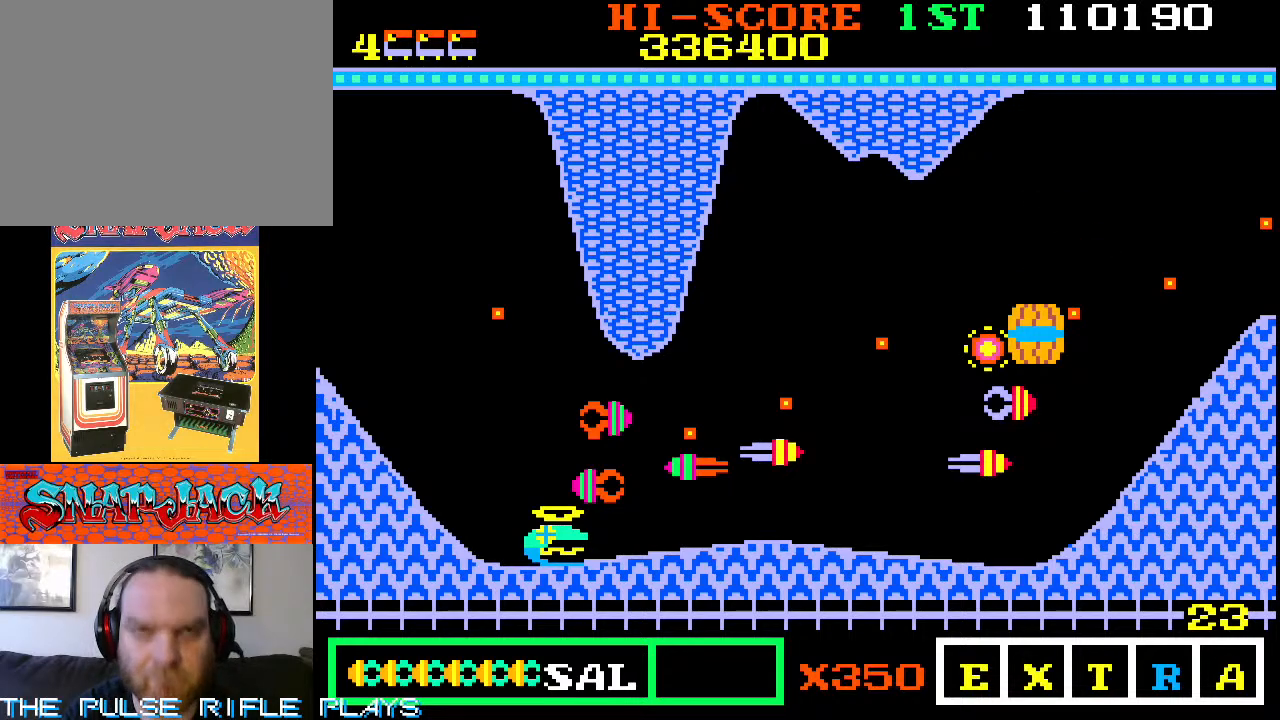
{"buttons": [], "left_stick": "right", "events": [[217, "left_stick", "right"]]}
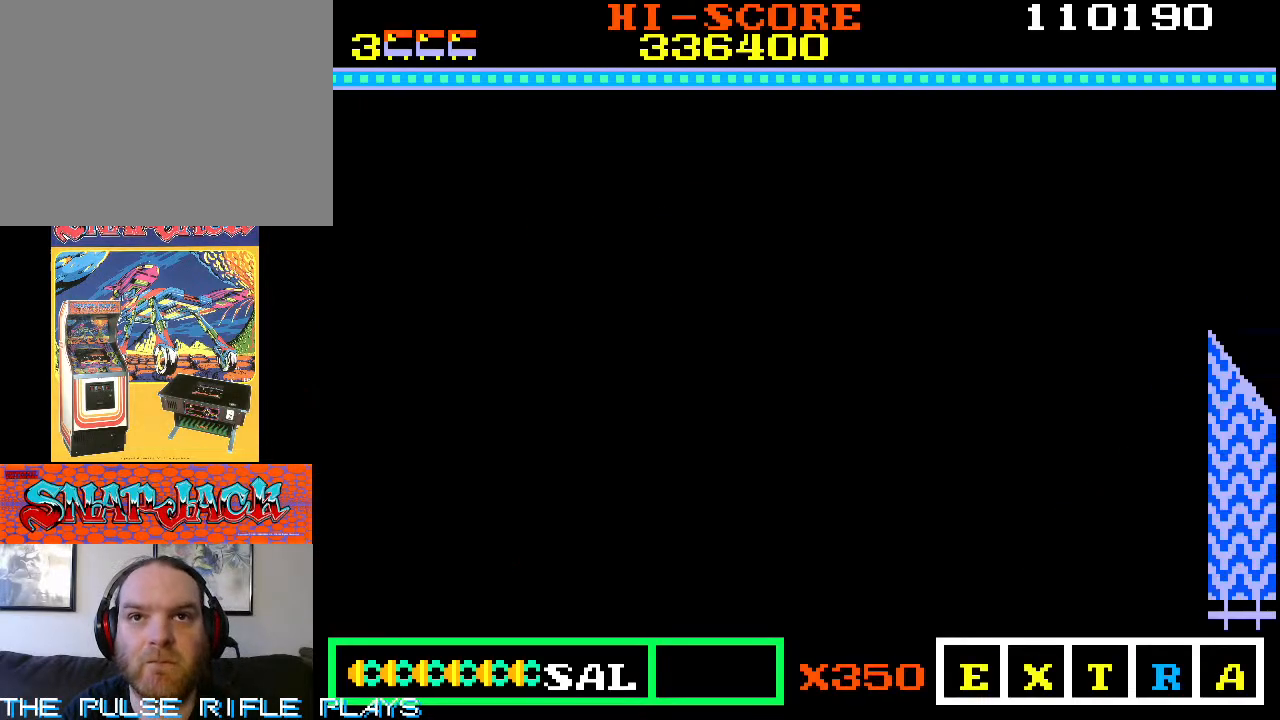
{"buttons": [], "left_stick": "right", "events": []}
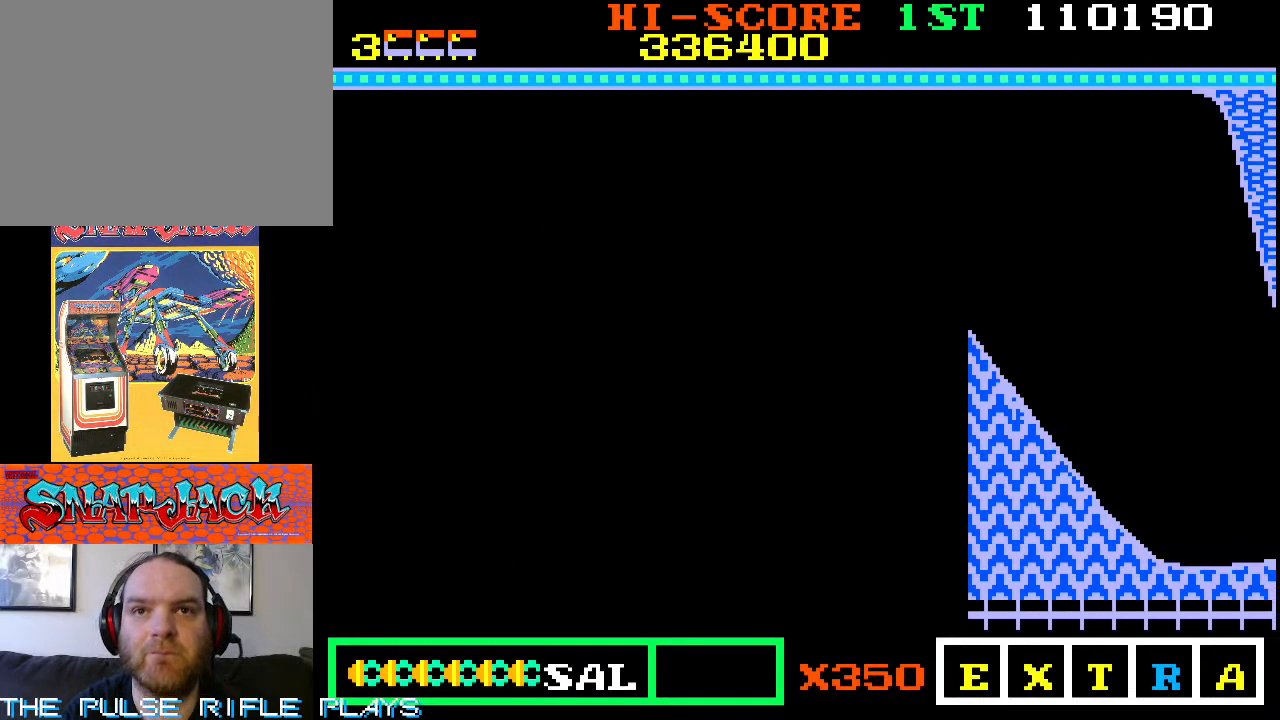
{"buttons": [], "left_stick": "right", "events": []}
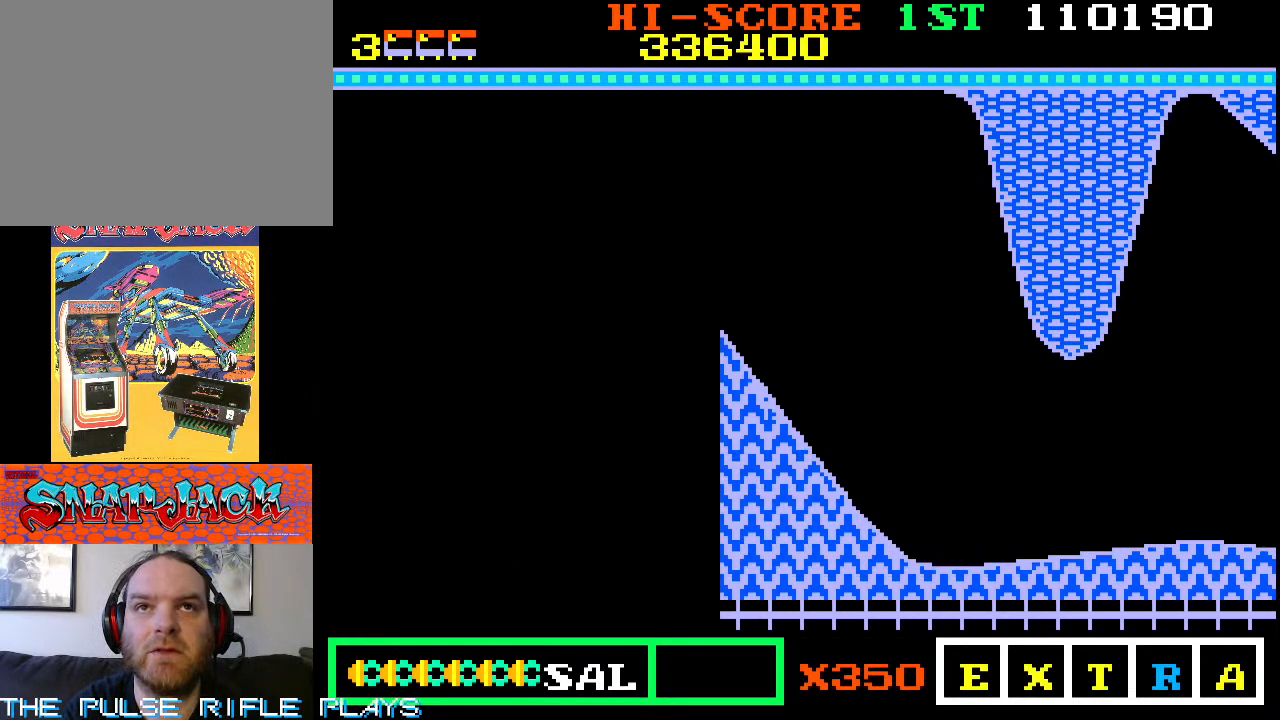
{"buttons": [], "left_stick": "right", "events": []}
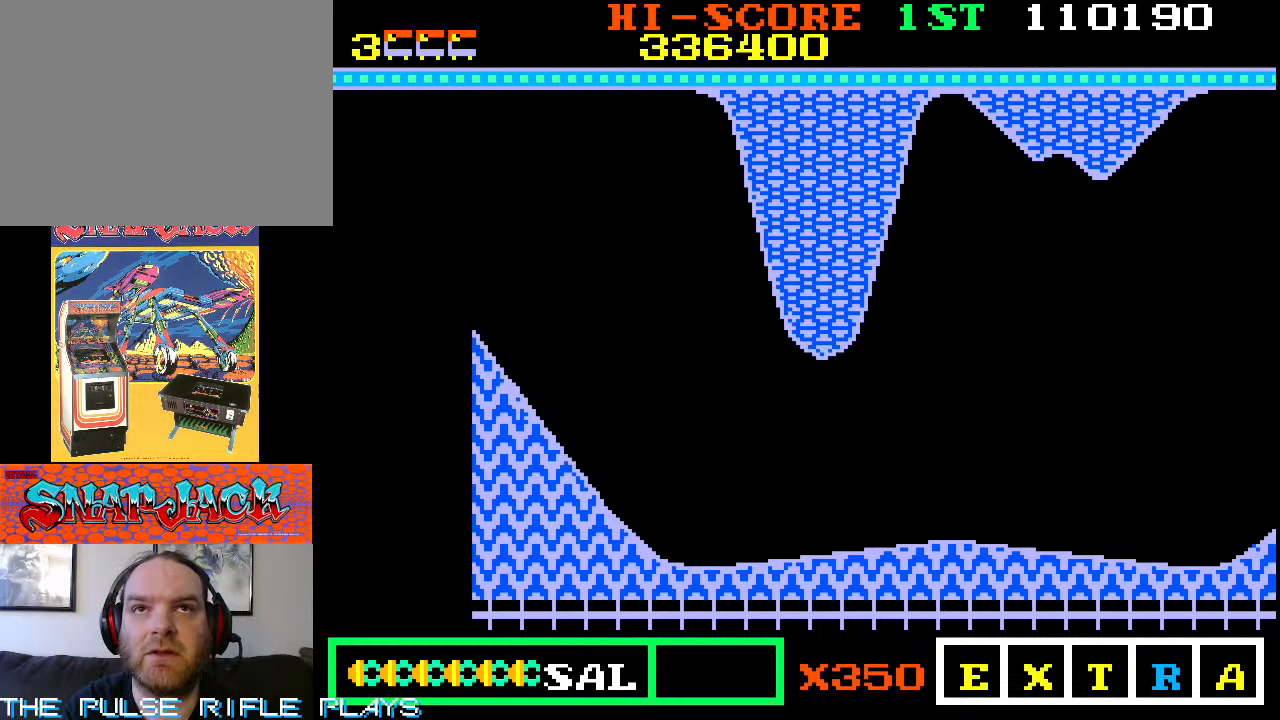
{"buttons": [], "left_stick": "center", "events": [[33, "left_stick", "center"]]}
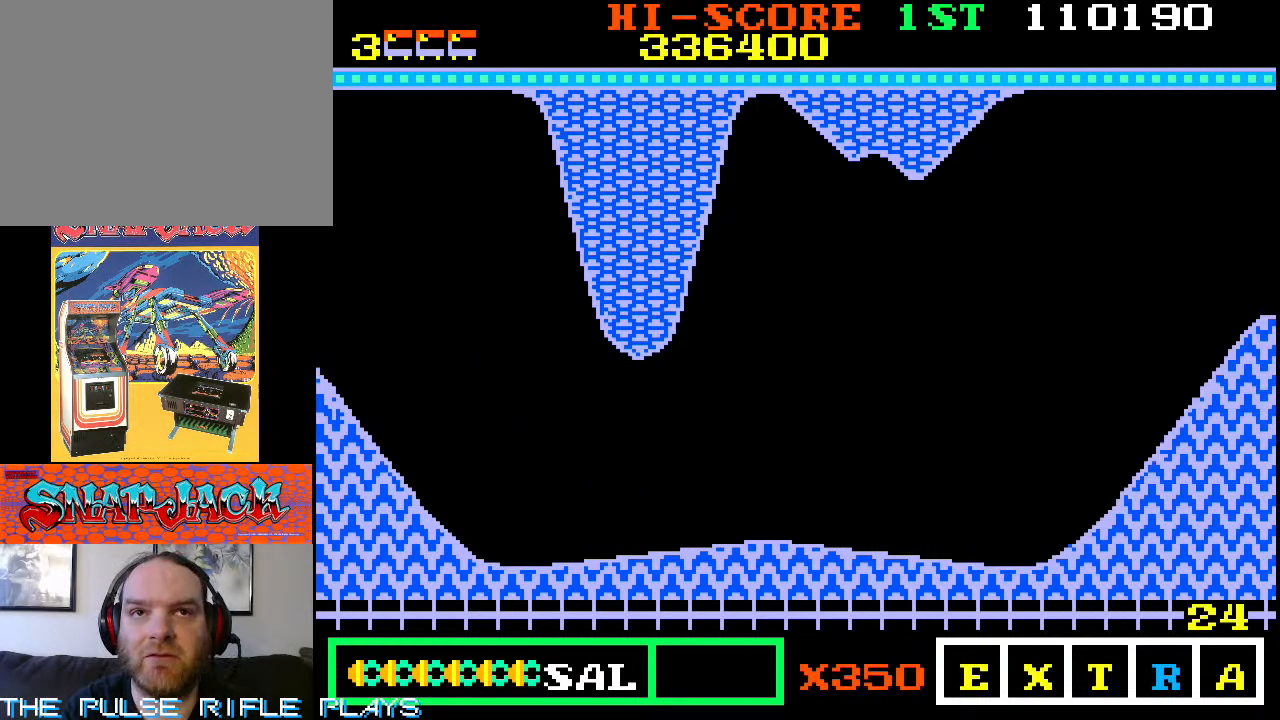
{"buttons": [], "left_stick": "center", "events": []}
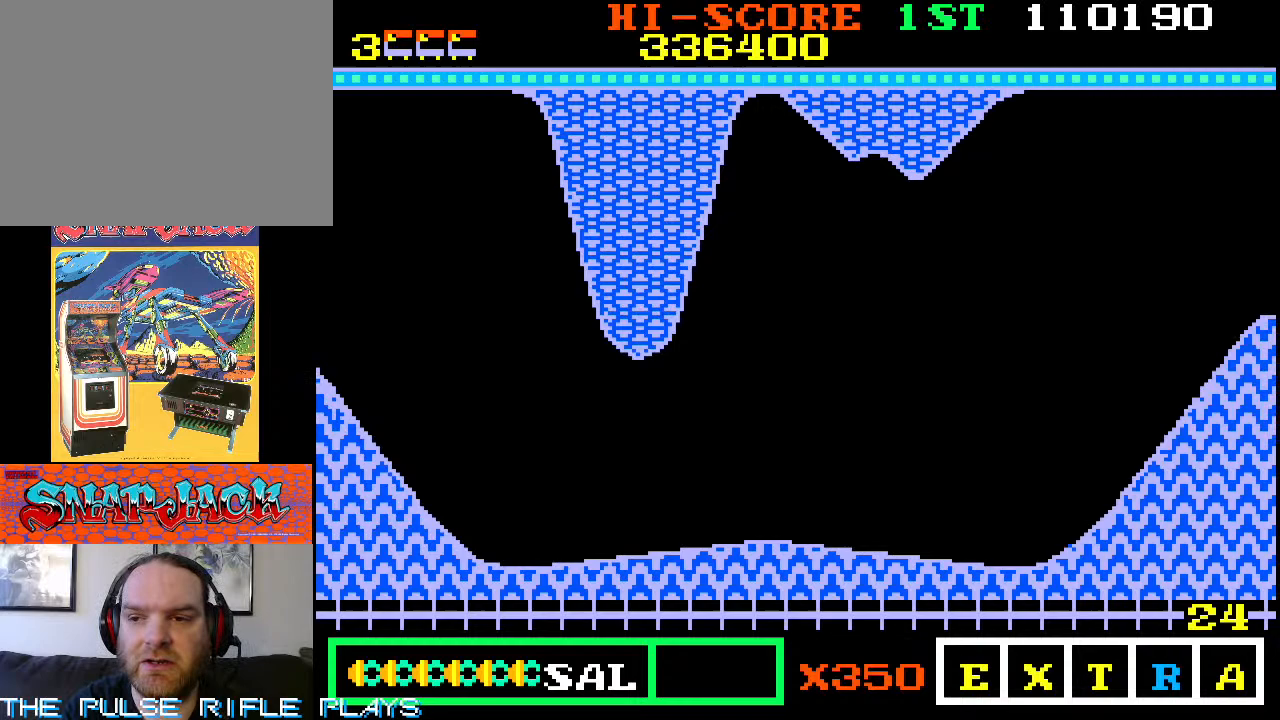
{"buttons": [], "left_stick": "center", "events": []}
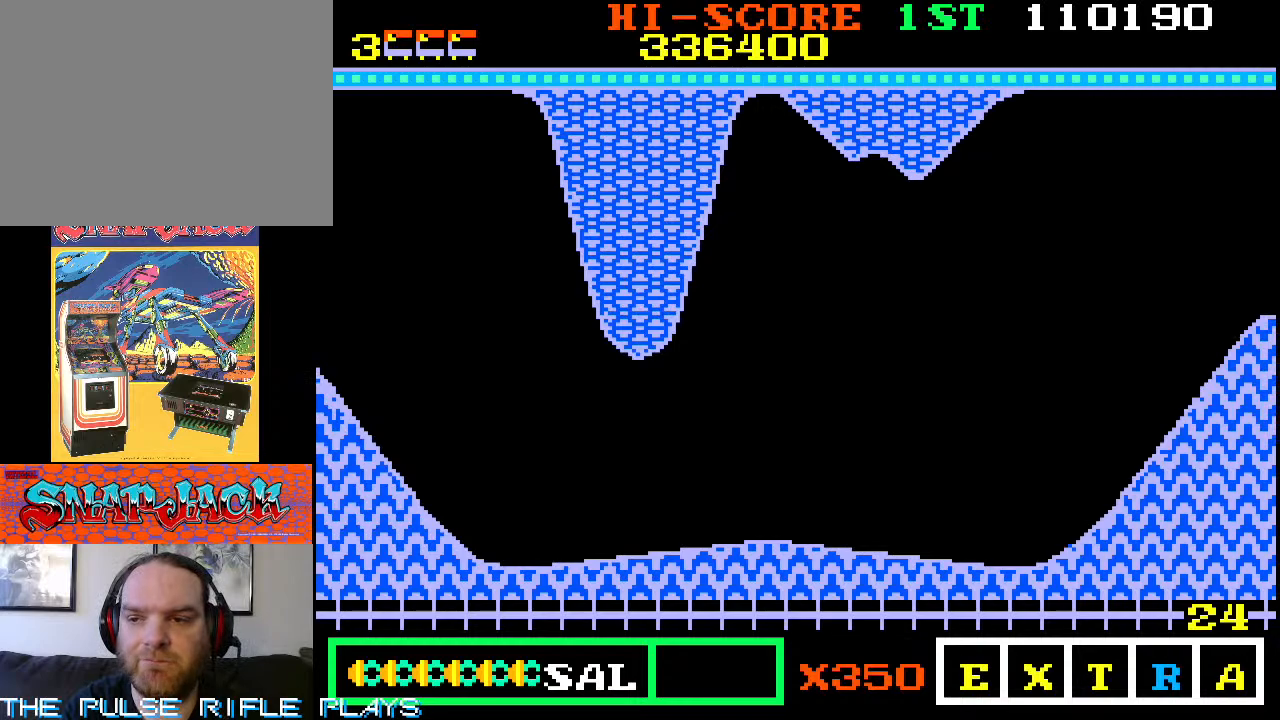
{"buttons": [], "left_stick": "down-right", "events": [[17, "left_stick", "right"], [100, "left_stick", "down-right"]]}
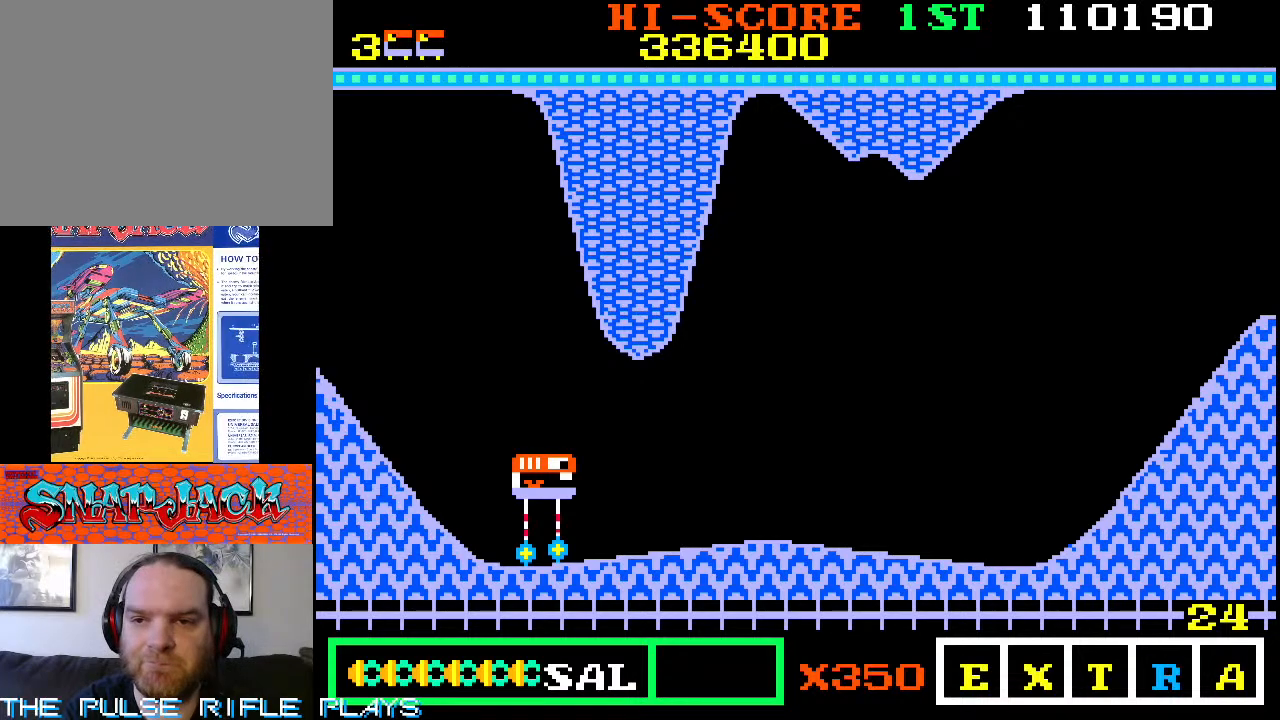
{"buttons": [], "left_stick": "down-right", "events": []}
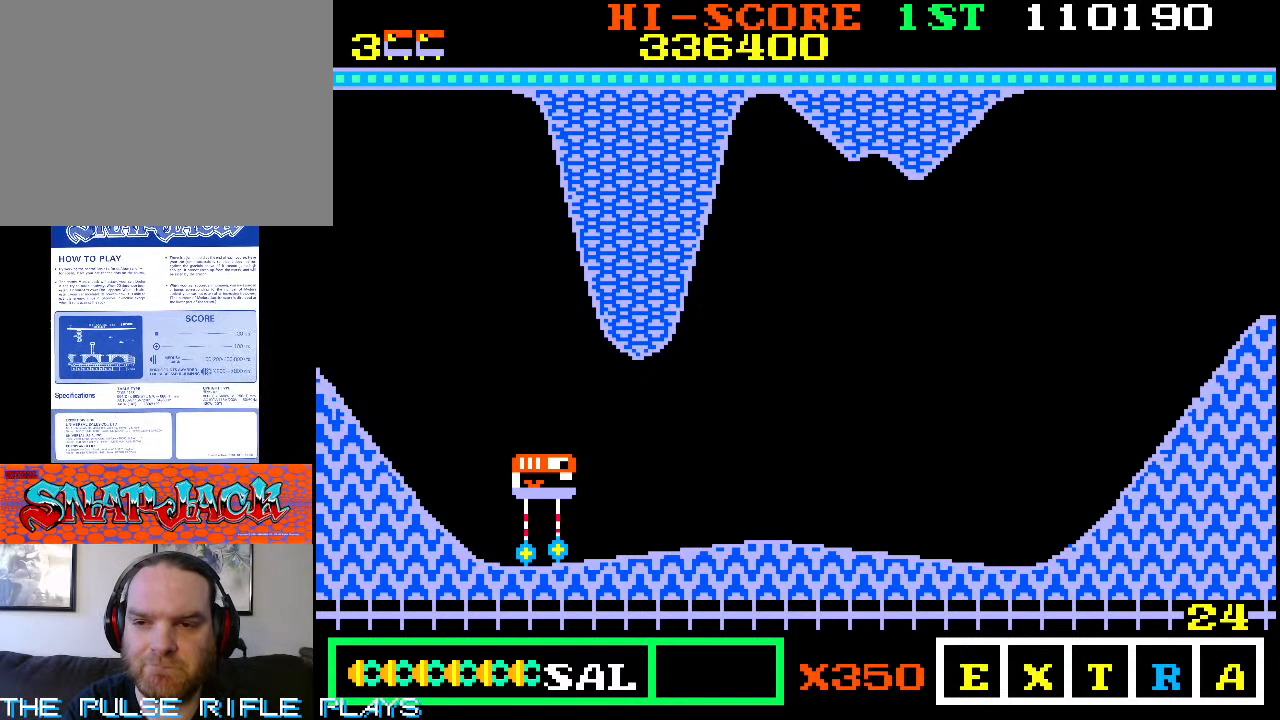
{"buttons": [], "left_stick": "down-right", "events": []}
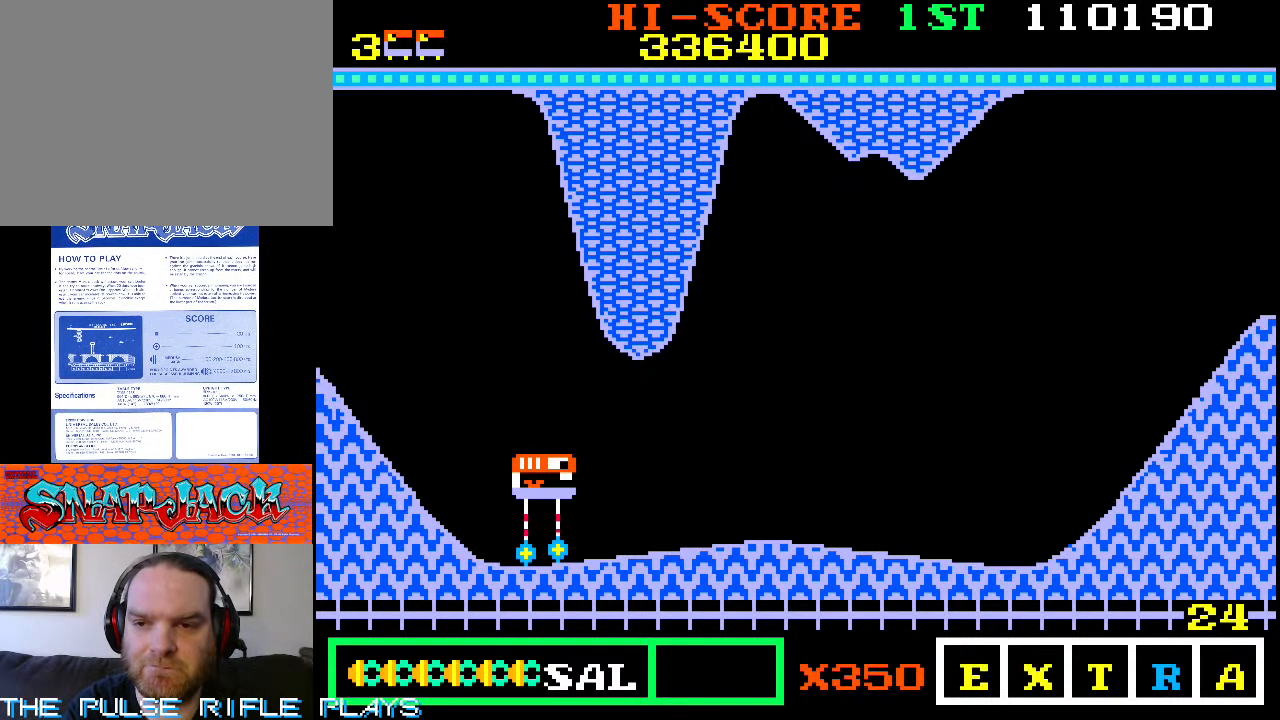
{"buttons": [], "left_stick": "down-right", "events": []}
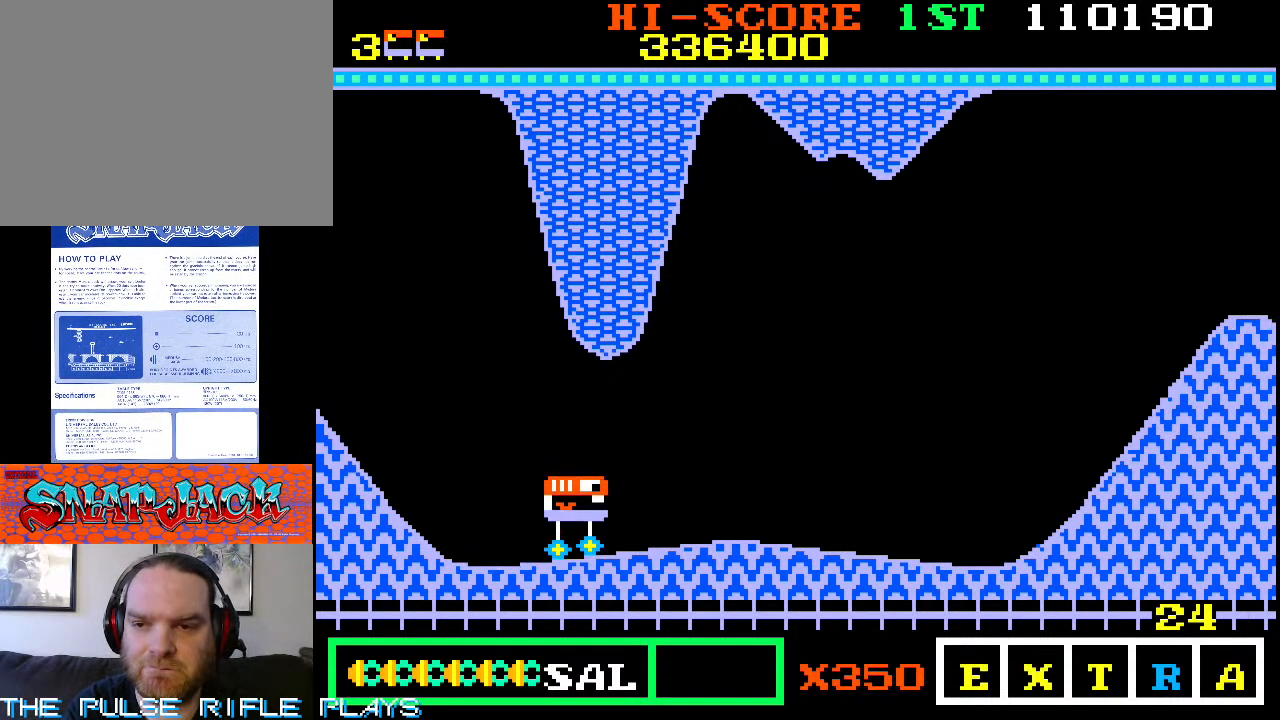
{"buttons": [], "left_stick": "down-right", "events": []}
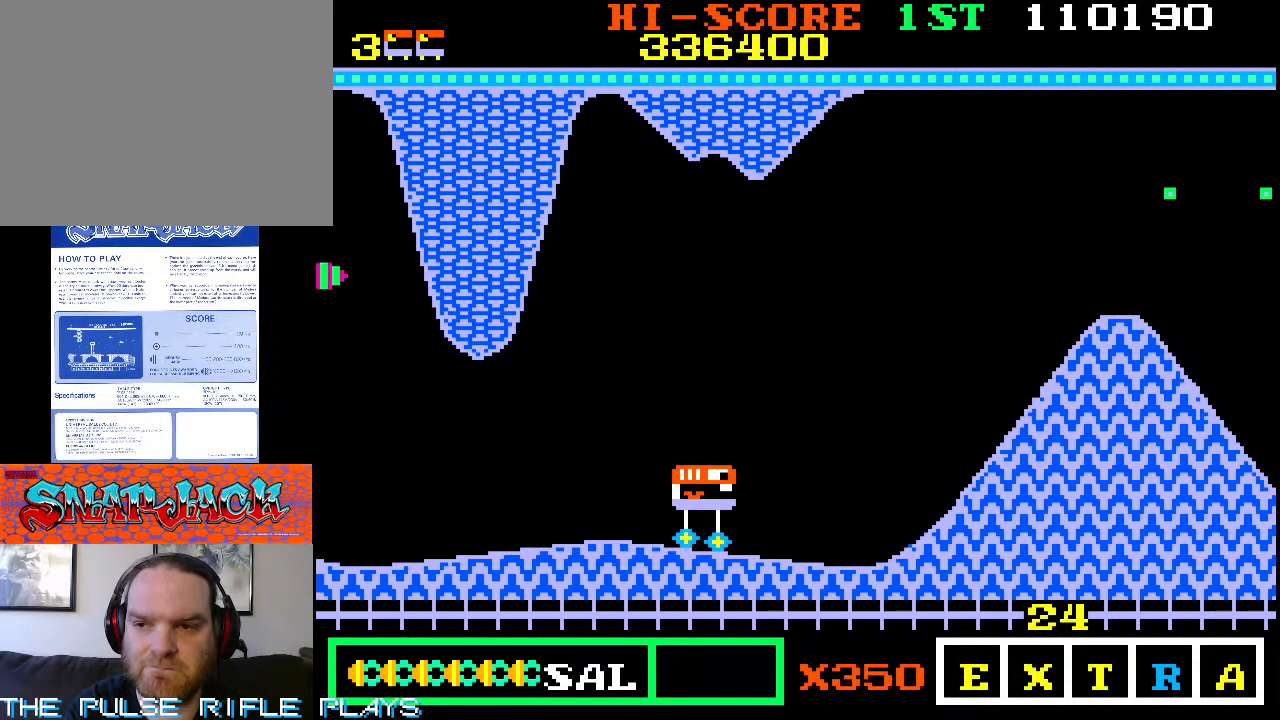
{"buttons": [], "left_stick": "up-right", "events": [[250, "left_stick", "up-right"]]}
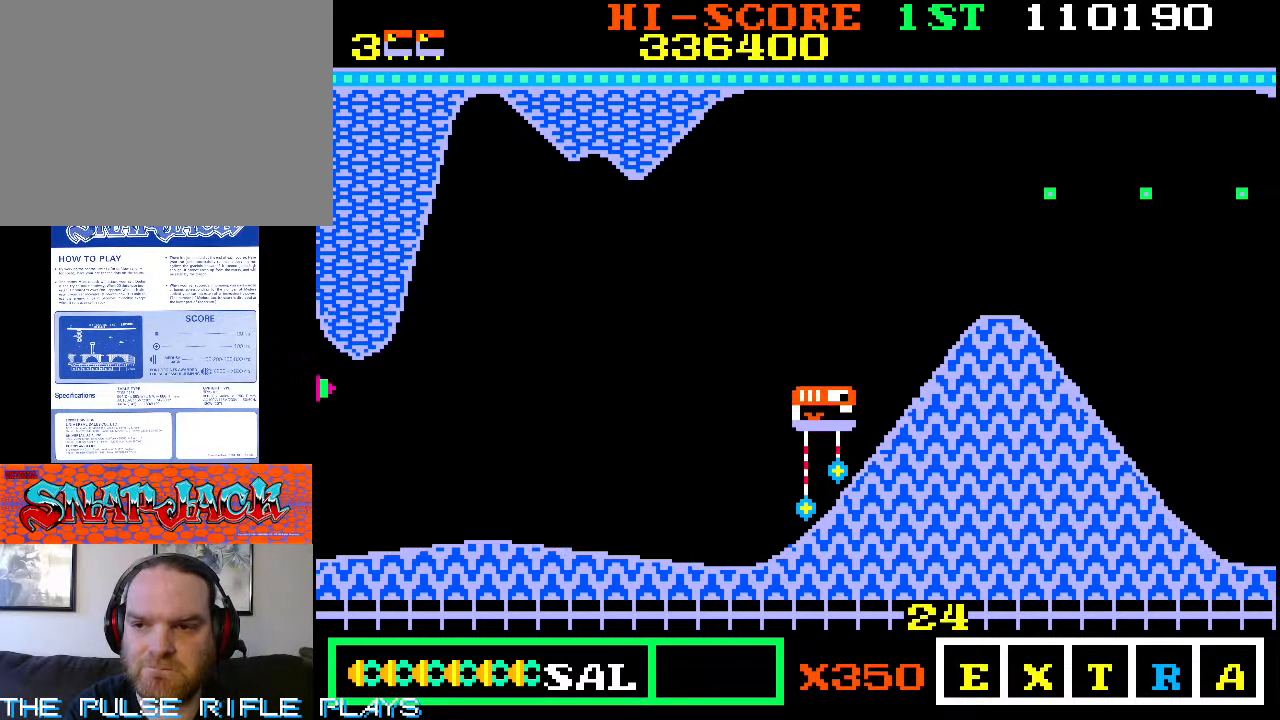
{"buttons": [], "left_stick": "up-right", "events": [[317, "left_stick", "right"], [417, "left_stick", "up-right"]]}
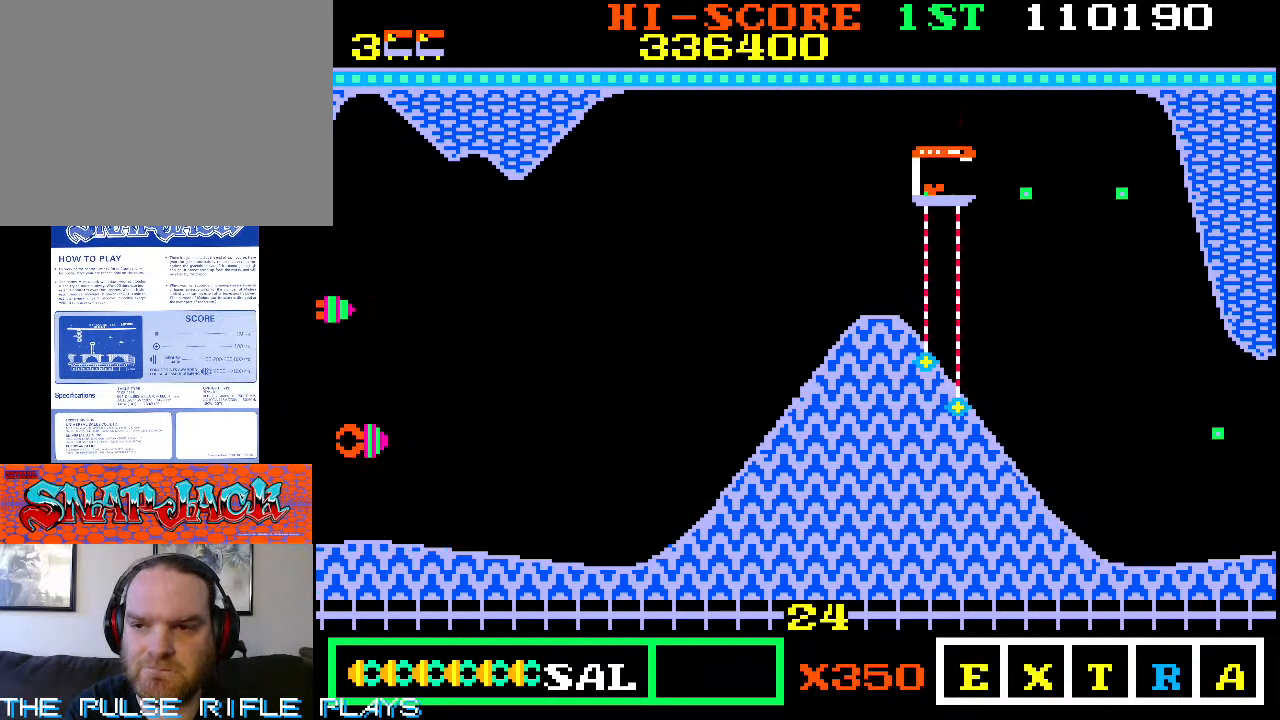
{"buttons": [], "left_stick": "up", "events": [[33, "left_stick", "up"]]}
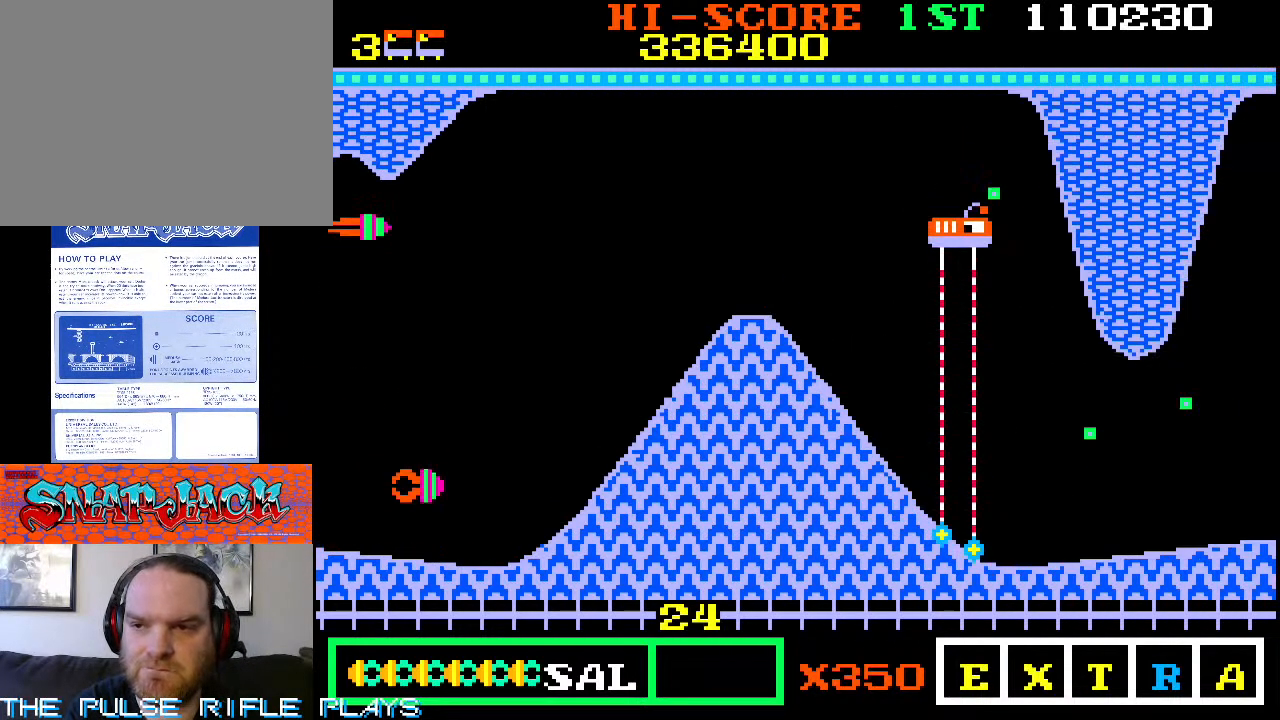
{"buttons": [], "left_stick": "down-left", "events": [[167, "left_stick", "down-left"], [300, "left_stick", "down"], [483, "left_stick", "down-left"]]}
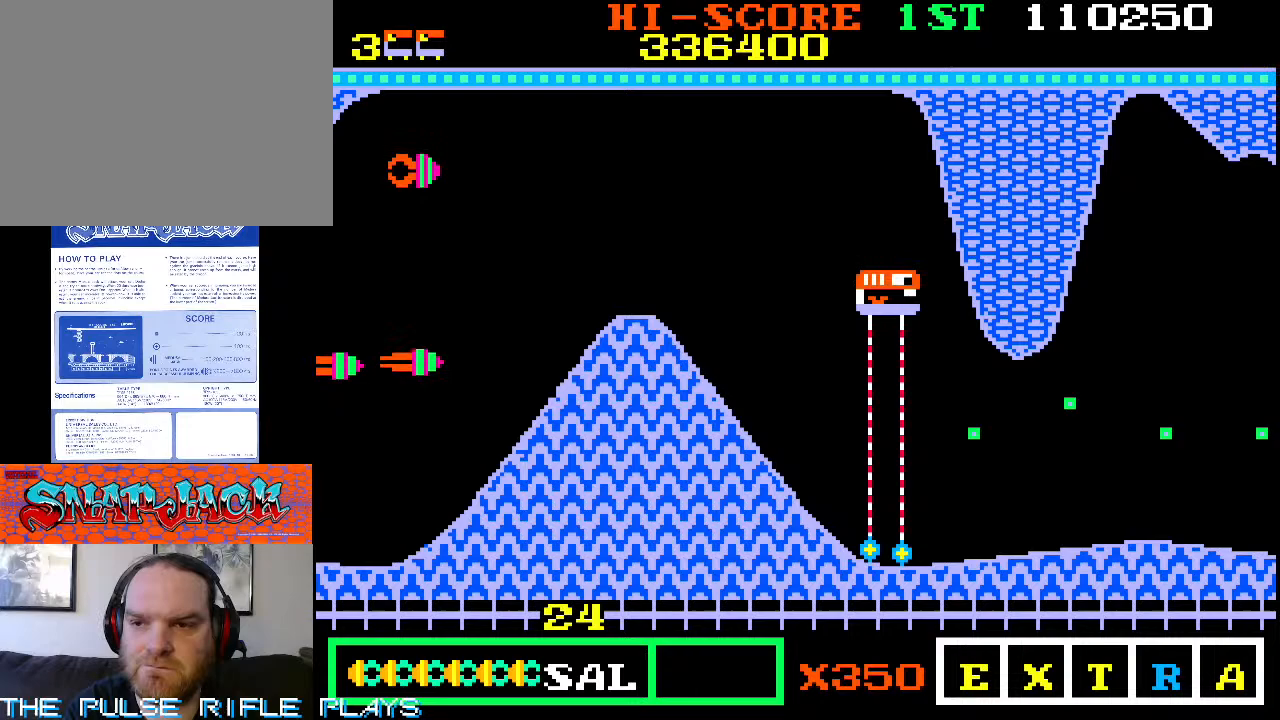
{"buttons": [], "left_stick": "down-right", "events": [[317, "left_stick", "down-right"]]}
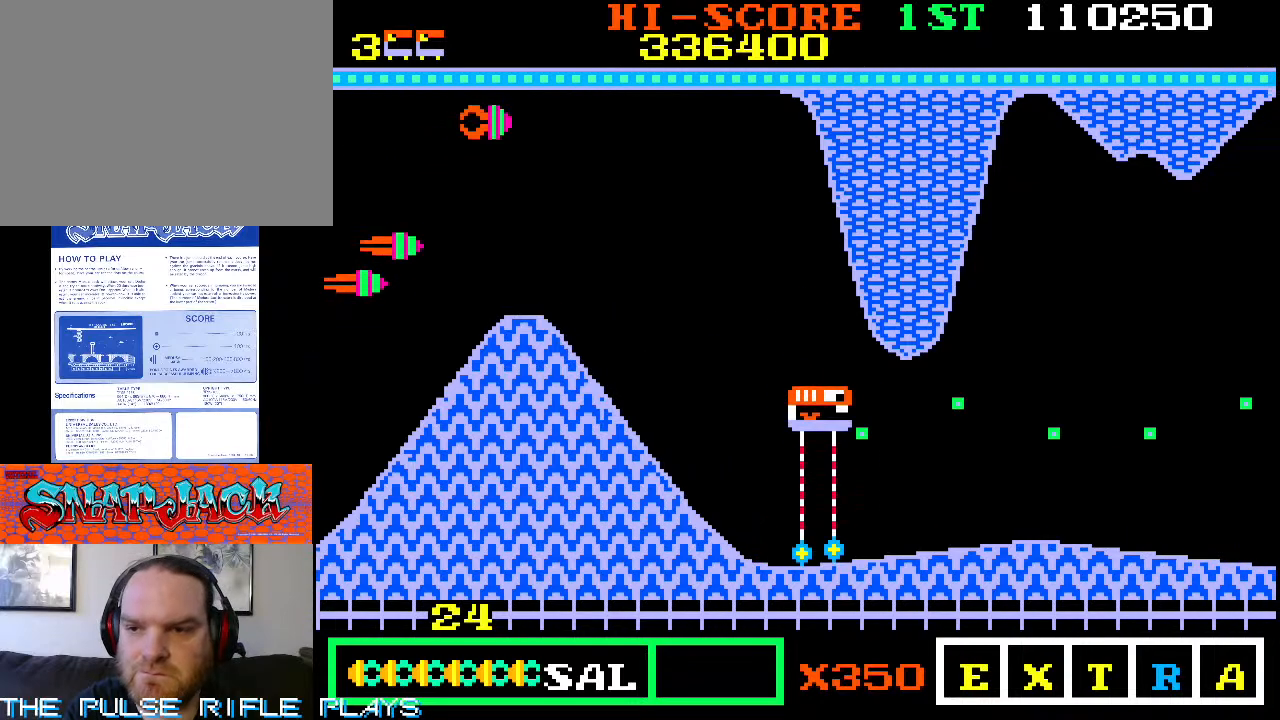
{"buttons": [], "left_stick": "right", "events": [[183, "left_stick", "up-right"], [300, "left_stick", "down-right"], [450, "left_stick", "right"]]}
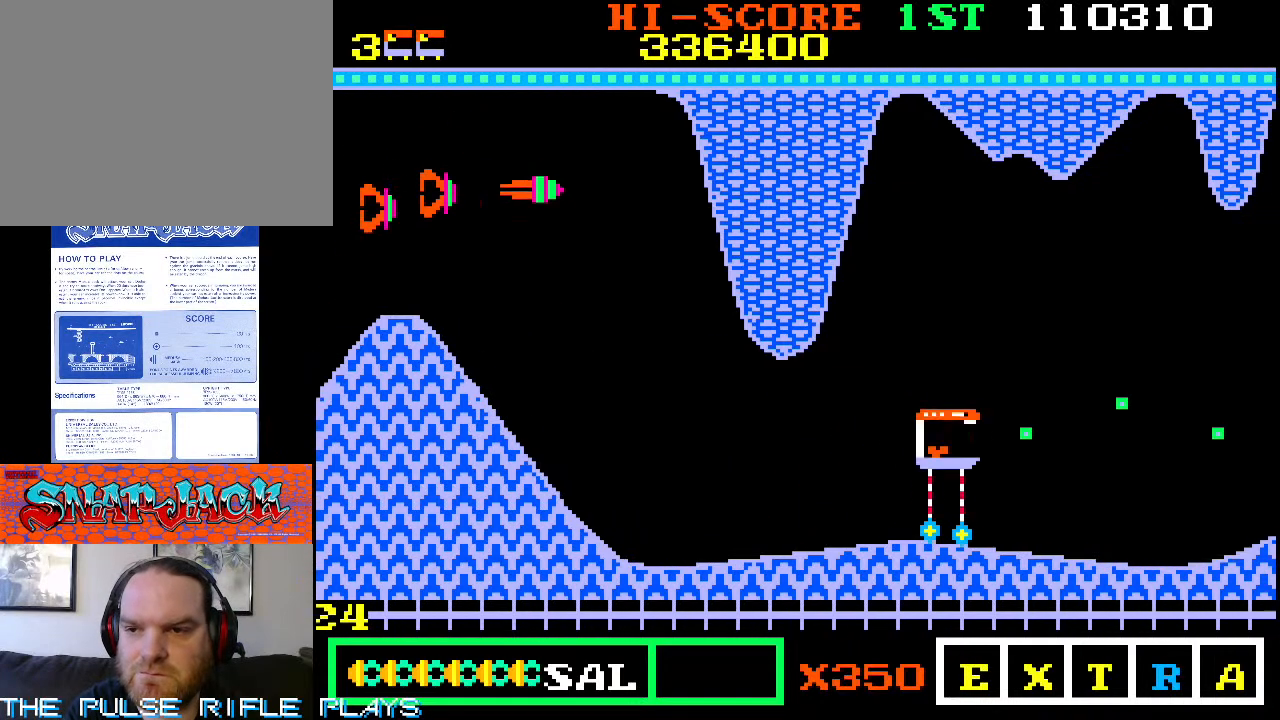
{"buttons": [], "left_stick": "down-right", "events": [[17, "left_stick", "up-right"], [183, "left_stick", "down-right"], [300, "left_stick", "up-right"], [483, "left_stick", "down-right"]]}
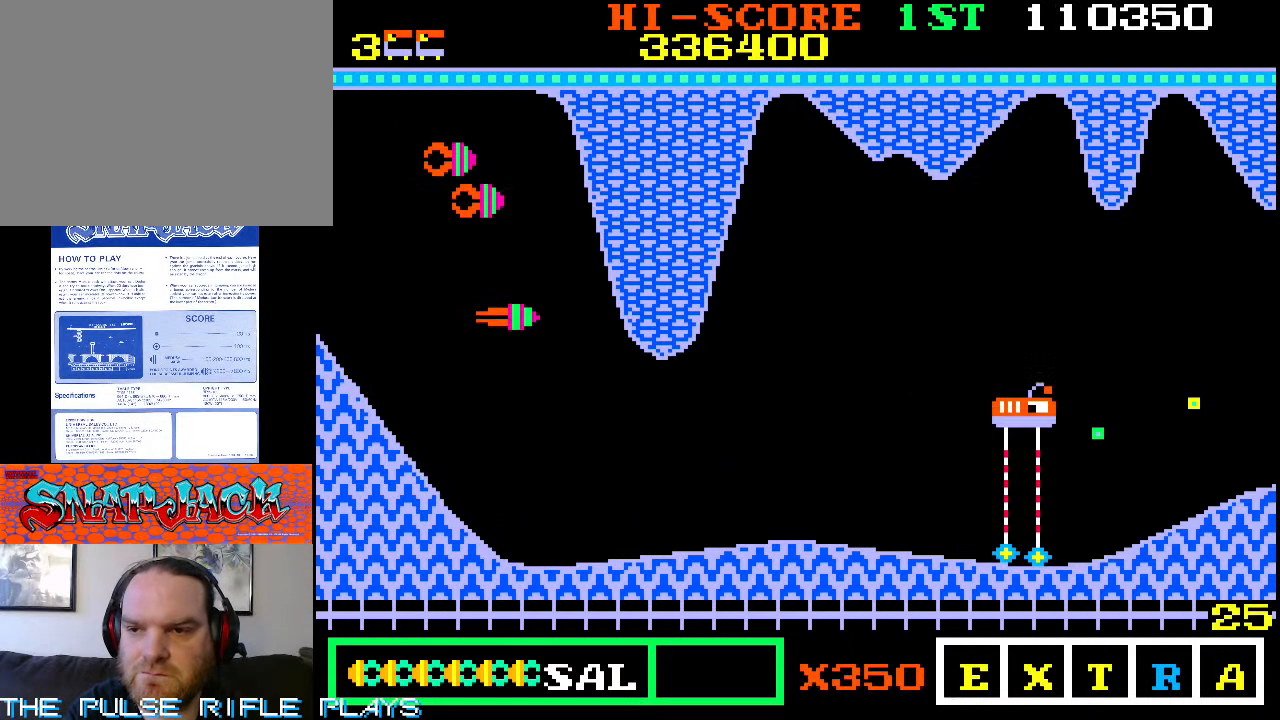
{"buttons": [], "left_stick": "right", "events": [[117, "left_stick", "right"]]}
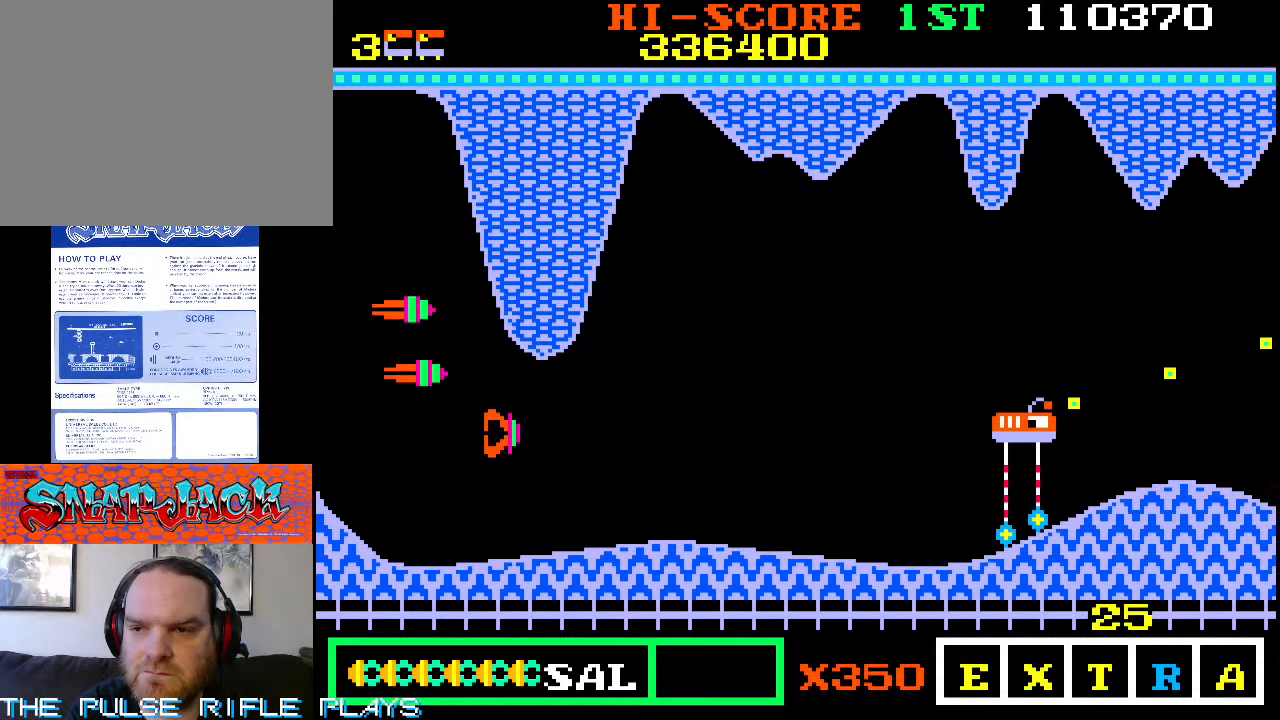
{"buttons": [], "left_stick": "right", "events": []}
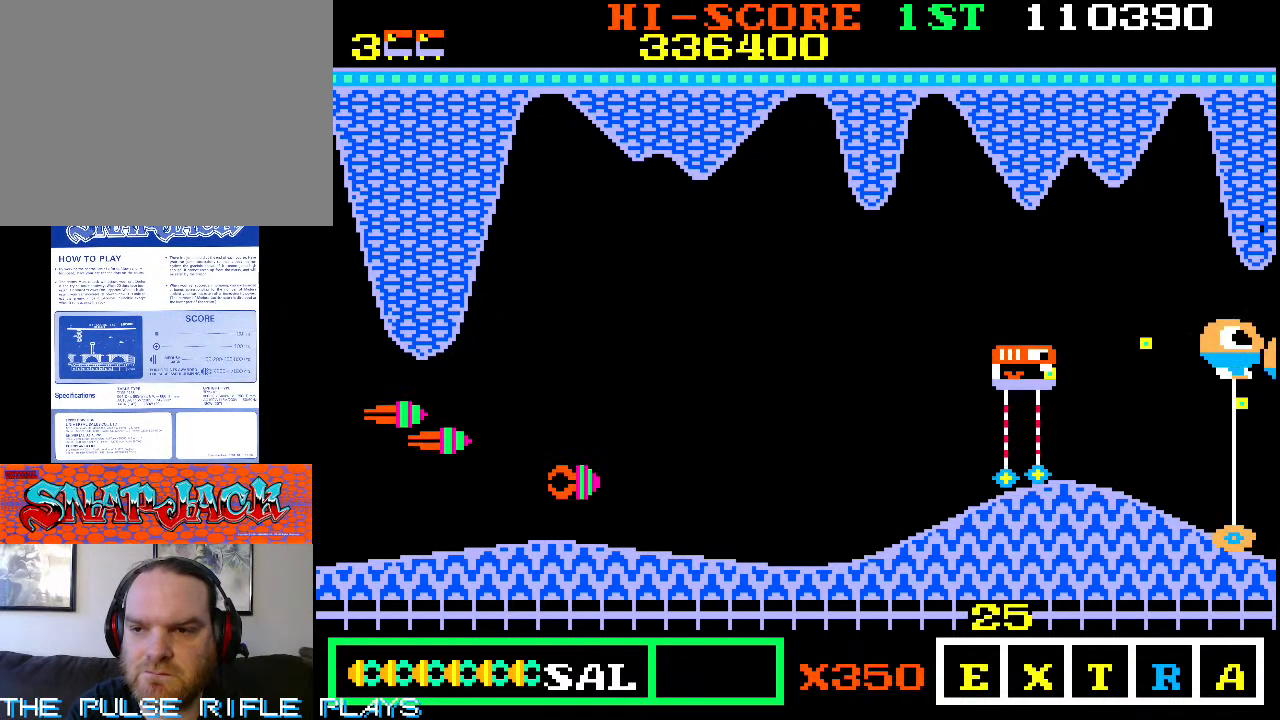
{"buttons": [], "left_stick": "down-left", "events": [[133, "left_stick", "up-right"], [317, "left_stick", "down-right"], [400, "left_stick", "down-left"]]}
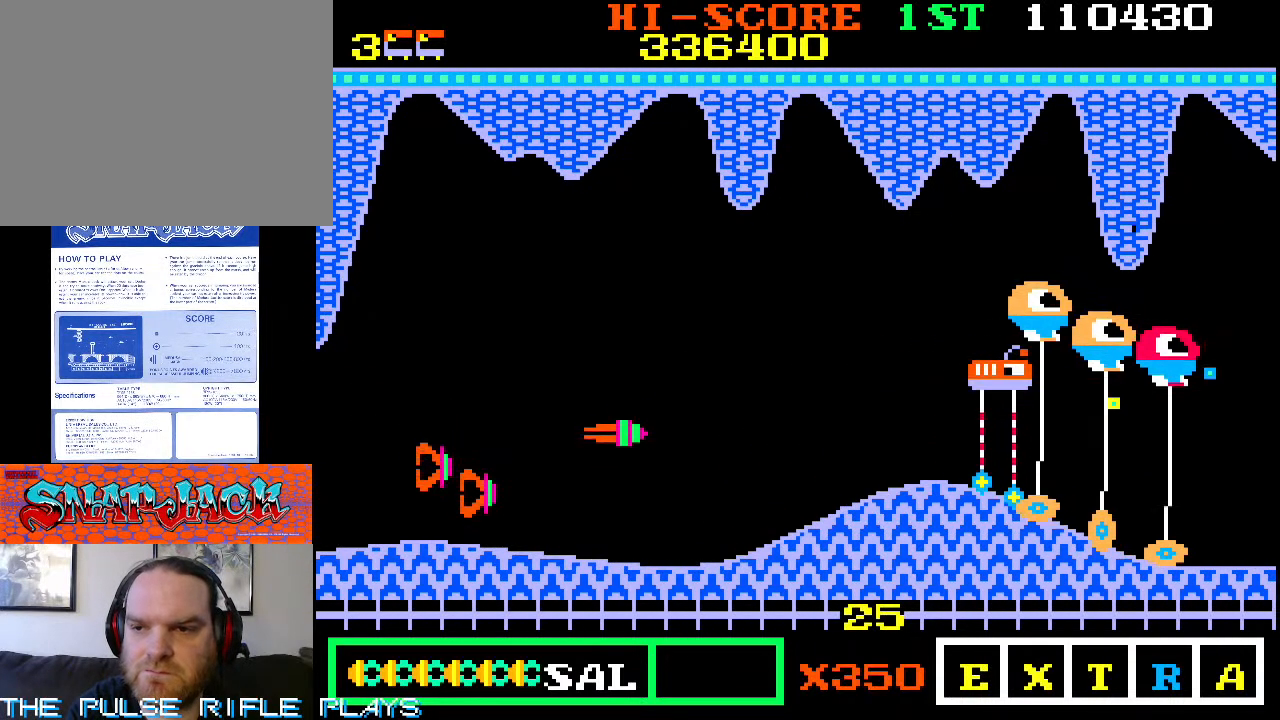
{"buttons": [], "left_stick": "down-right", "events": [[283, "left_stick", "down-right"]]}